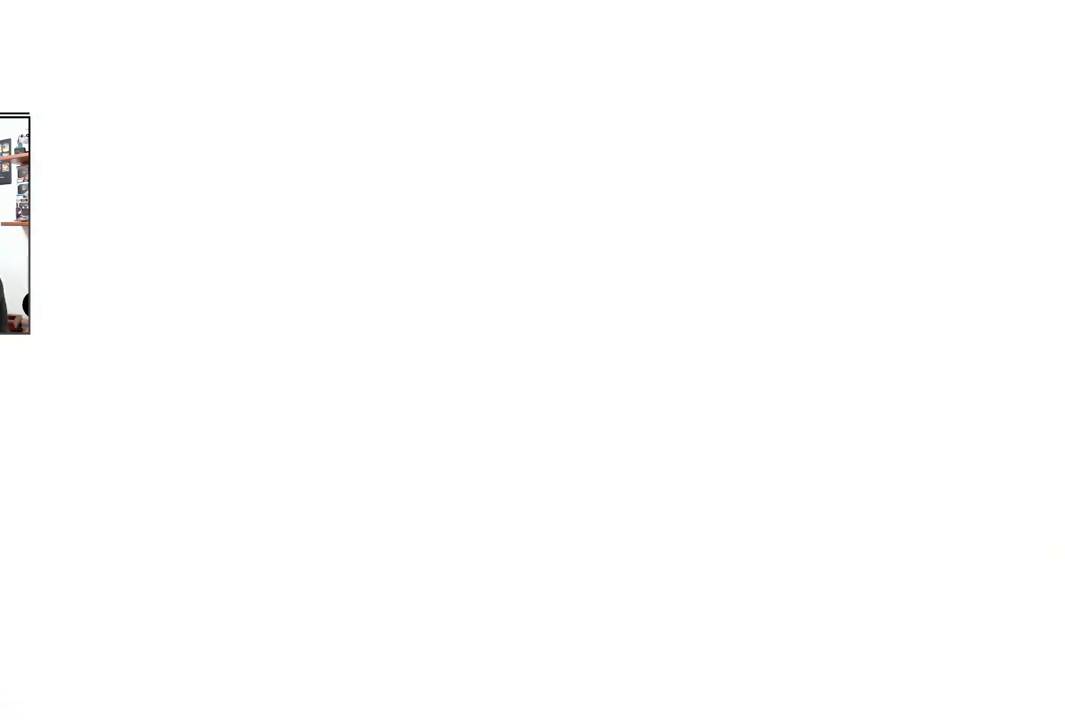
Gameplay with a controller (PlayStation layout); each line is a JSON object with the inputs held at the frame after it. "events" lists button and stick changes between this image and that frame as [ms after this image, input, new state], when the widget could be followed in between.
{"buttons": [], "left_stick": "center", "right_stick": "center", "events": [[50, "left_stick", "center"]]}
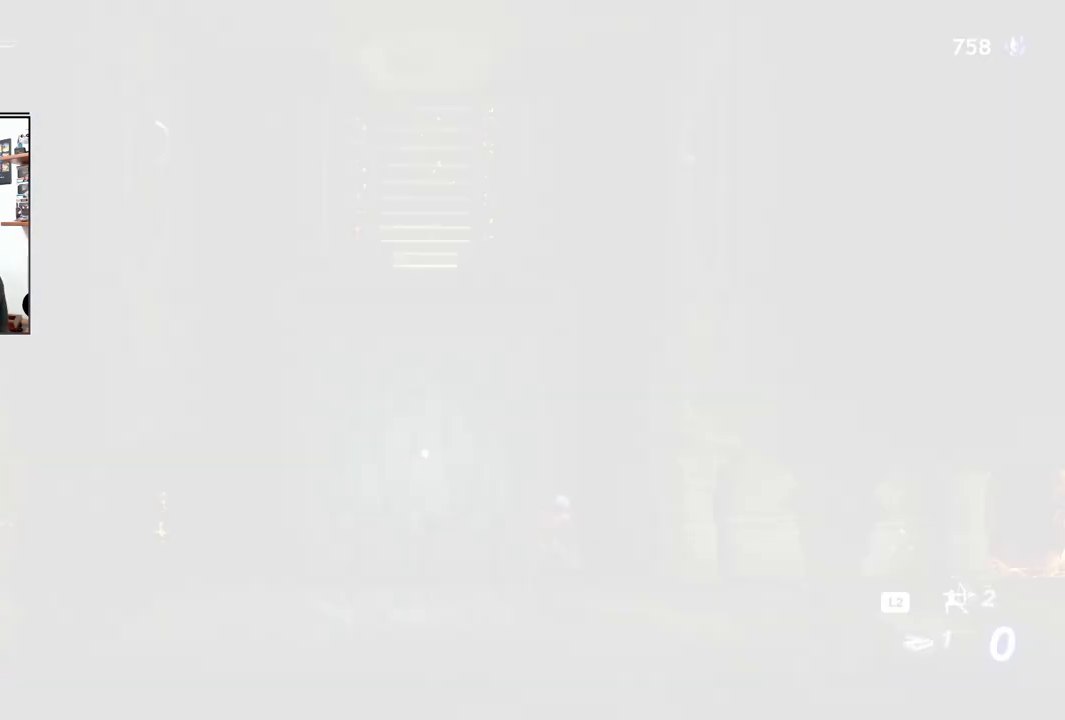
{"buttons": [], "left_stick": "center", "right_stick": "center", "events": [[150, "left_stick", "right"], [500, "left_stick", "center"]]}
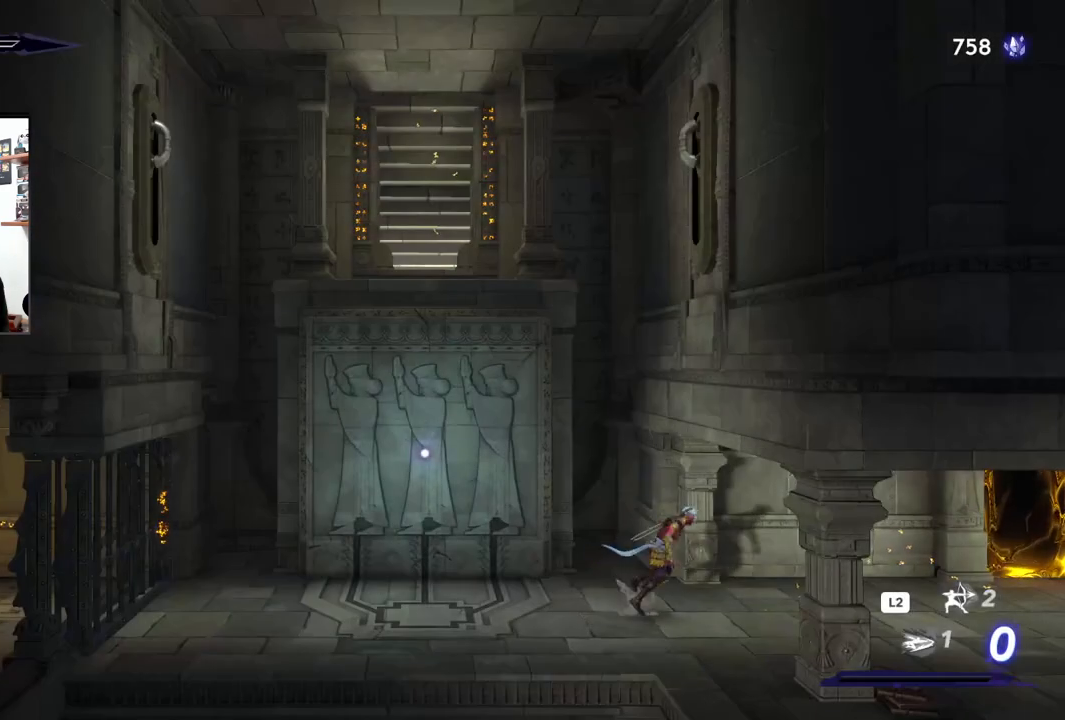
{"buttons": [], "left_stick": "left", "right_stick": "center", "events": [[50, "left_stick", "left"]]}
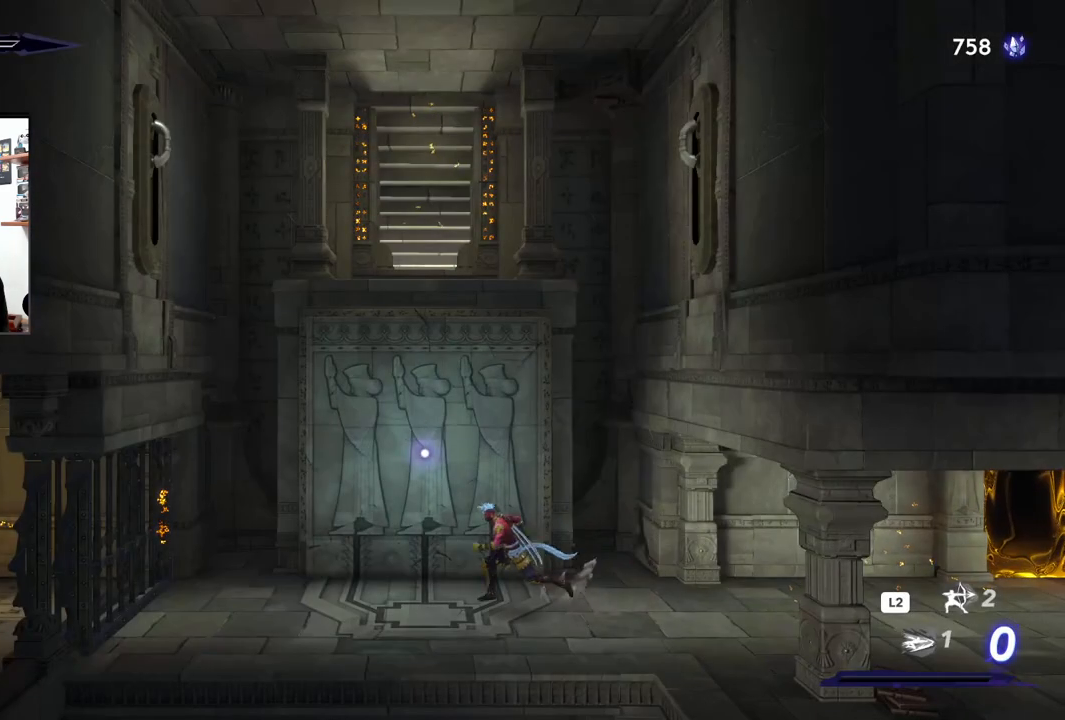
{"buttons": [], "left_stick": "down", "right_stick": "center", "events": [[200, "left_stick", "center"], [350, "left_stick", "down"]]}
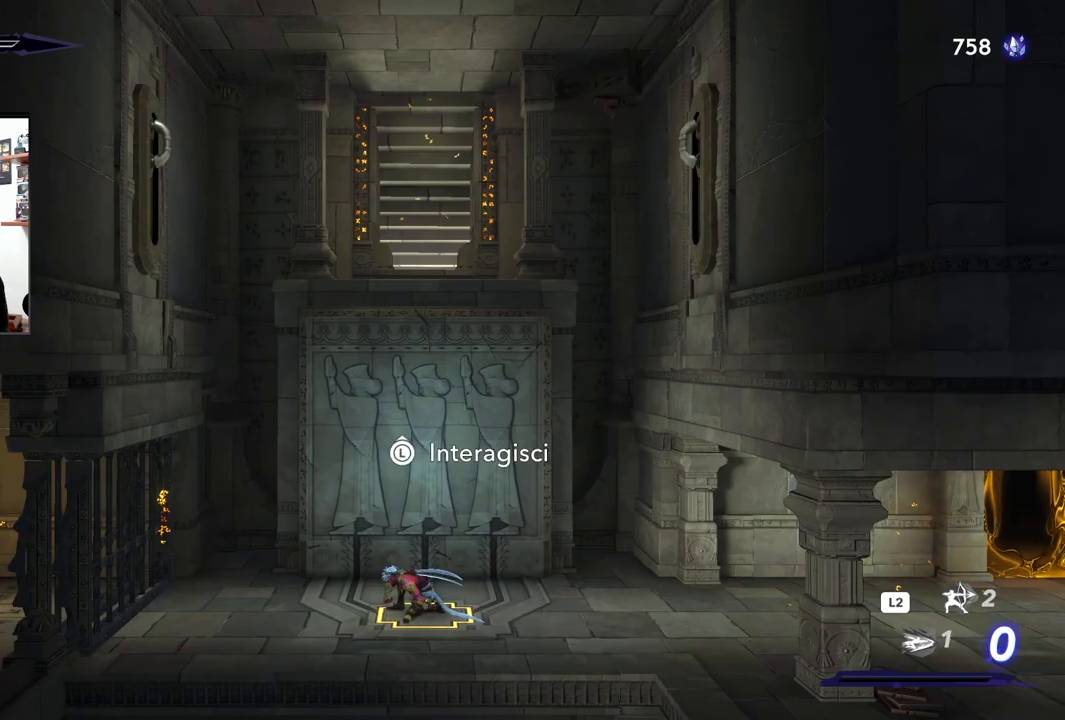
{"buttons": [], "left_stick": "up", "right_stick": "center", "events": [[100, "left_stick", "center"], [383, "left_stick", "up"]]}
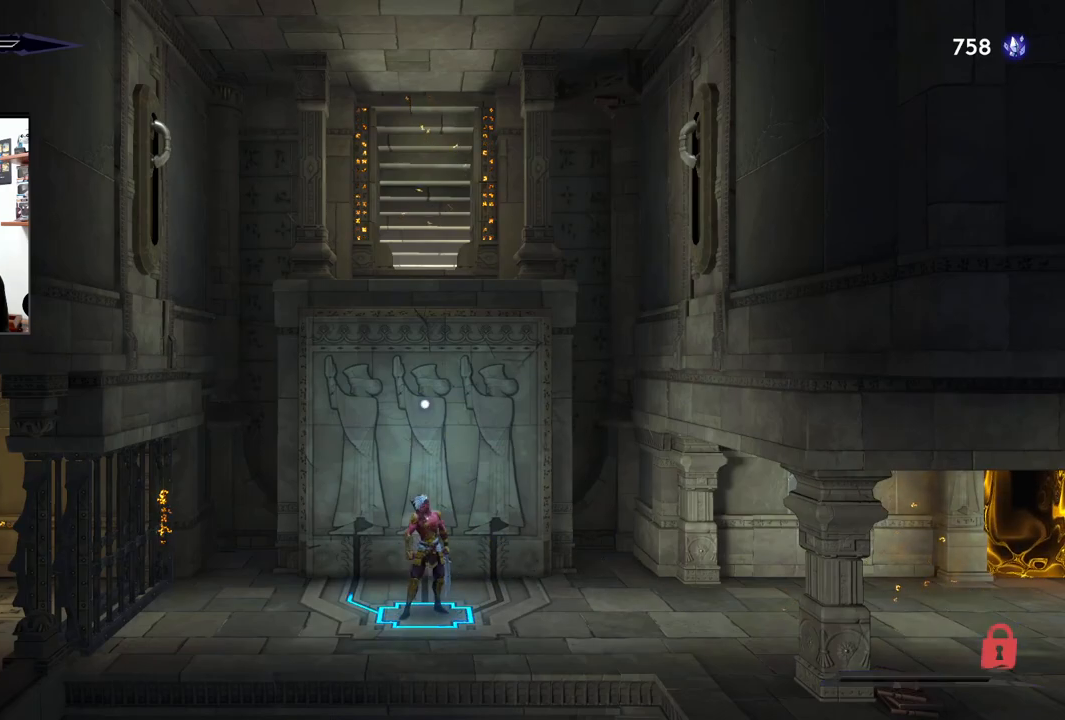
{"buttons": [], "left_stick": "left", "right_stick": "center", "events": [[17, "left_stick", "center"], [400, "left_stick", "left"]]}
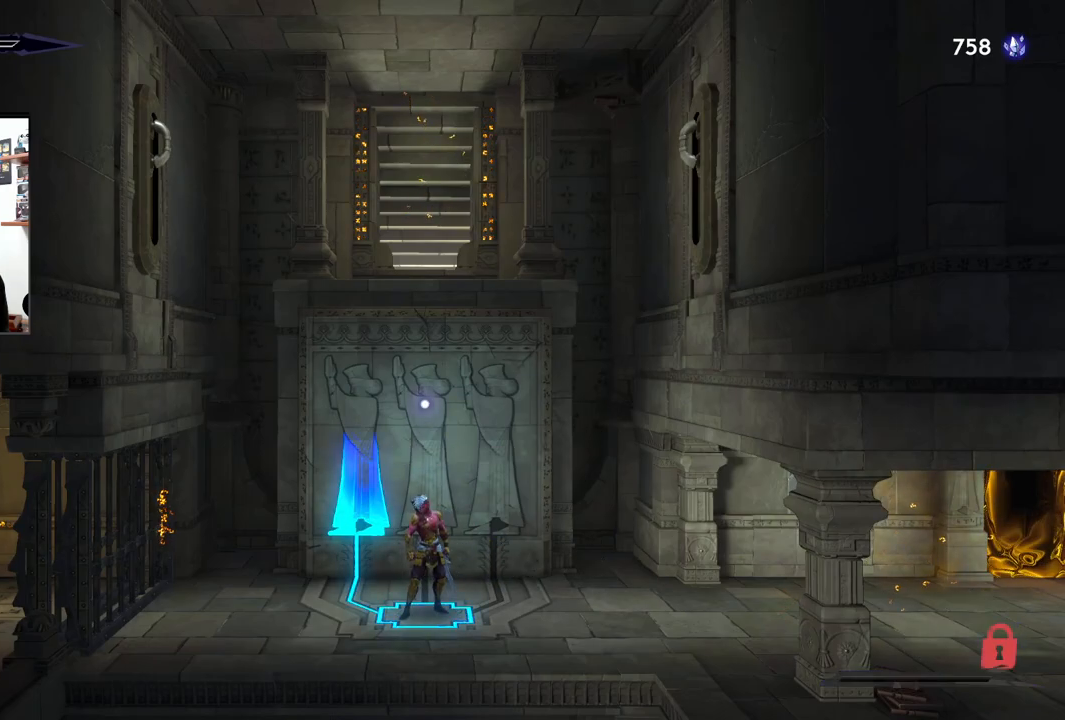
{"buttons": [], "left_stick": "left", "right_stick": "center", "events": []}
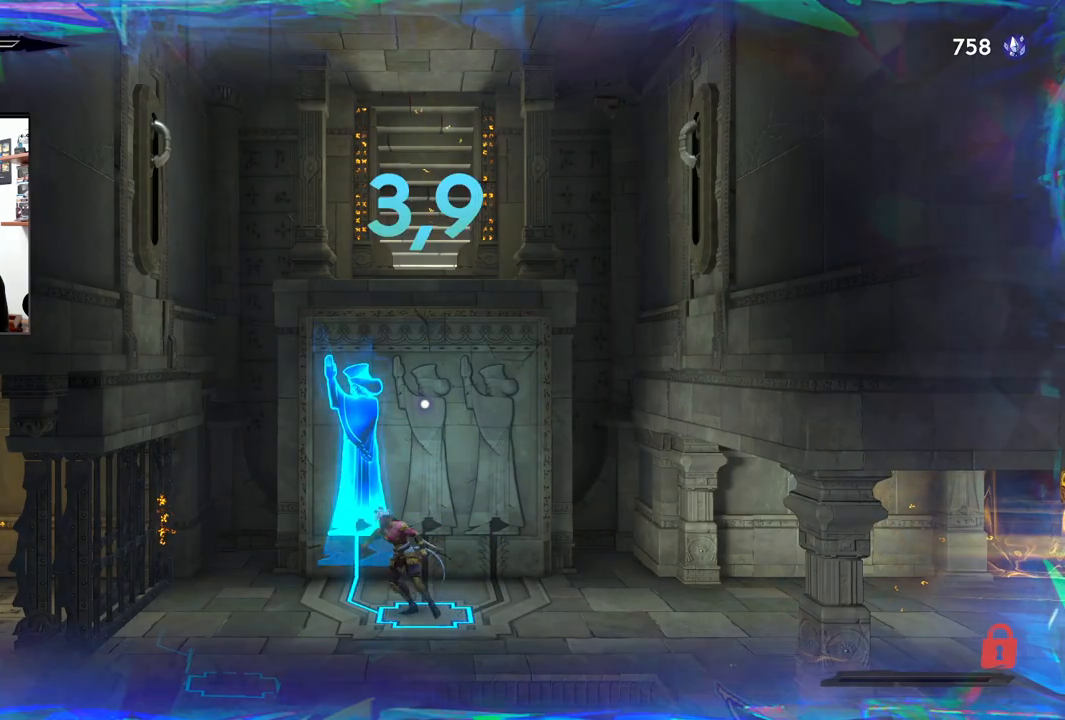
{"buttons": ["CROSS"], "left_stick": "left", "right_stick": "center", "events": [[233, "CROSS", "down"]]}
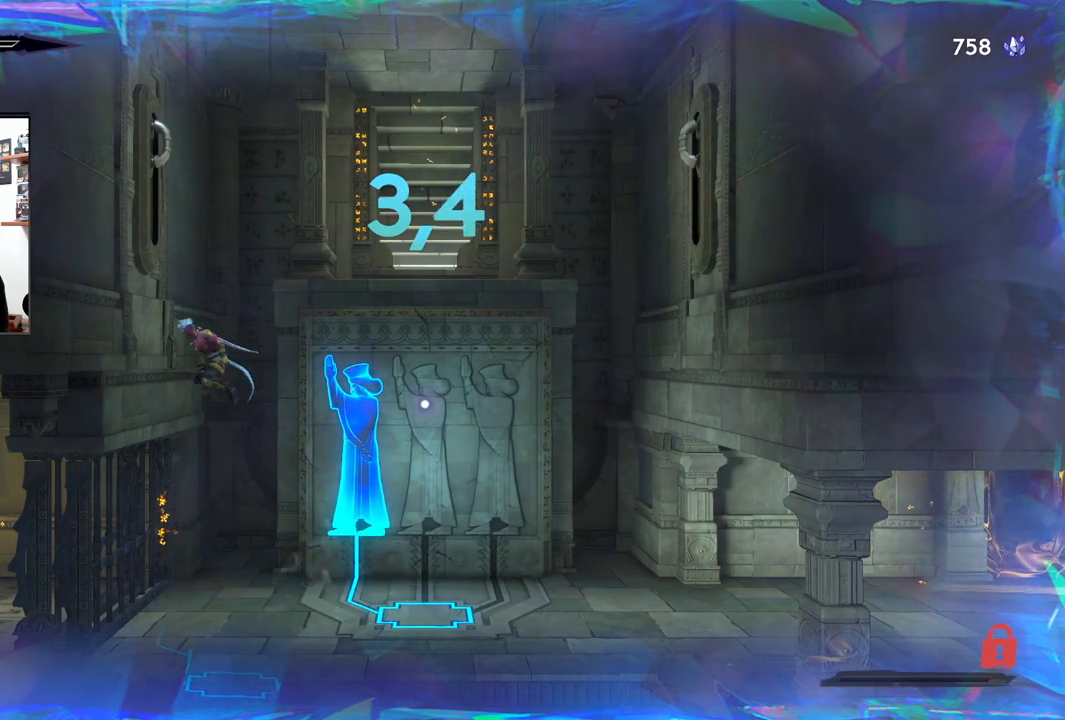
{"buttons": ["CROSS"], "left_stick": "right", "right_stick": "center", "events": [[50, "CROSS", "up"], [133, "left_stick", "center"], [150, "CROSS", "down"], [183, "left_stick", "right"]]}
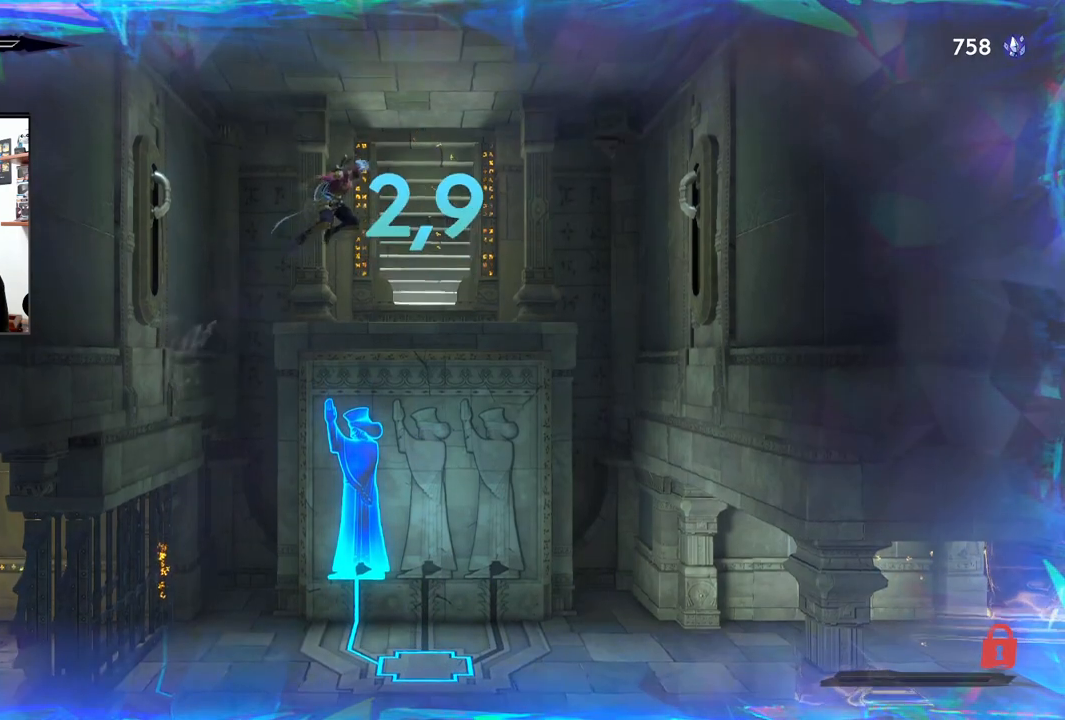
{"buttons": [], "left_stick": "center", "right_stick": "center", "events": [[17, "R2", "down"], [417, "CROSS", "up"], [450, "R2", "up"], [500, "left_stick", "center"]]}